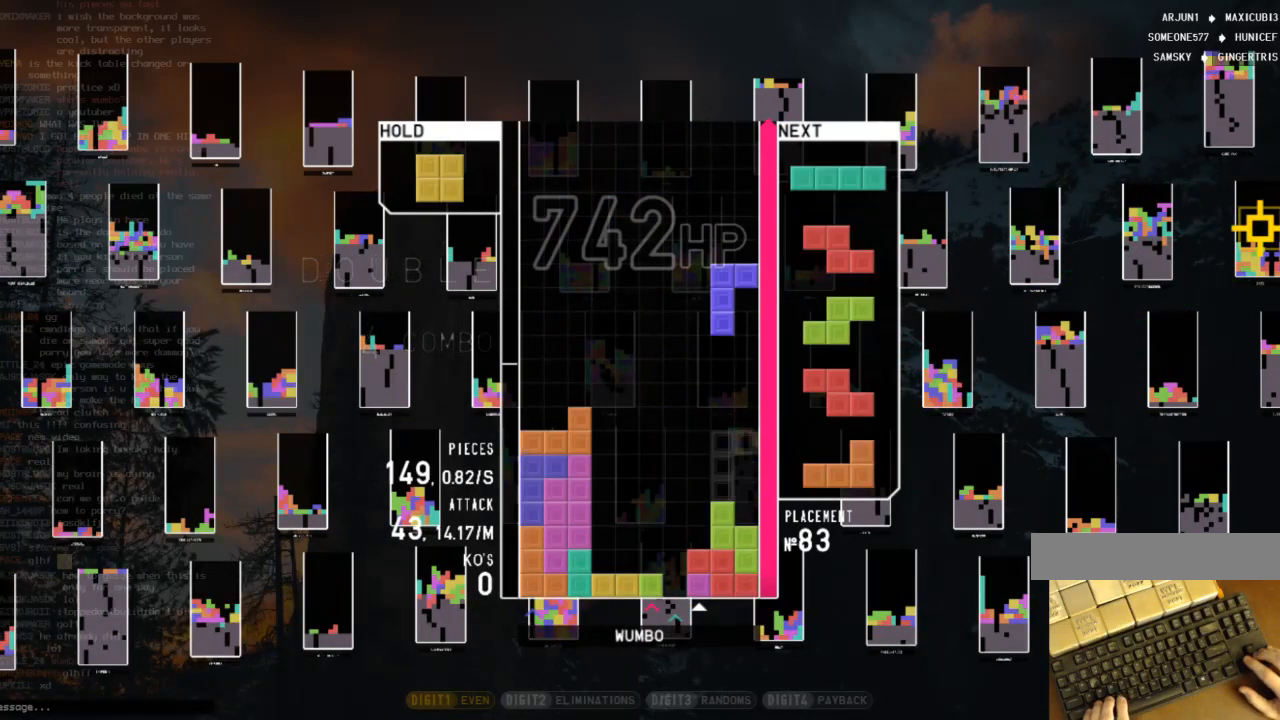
Gameplay with keyboard; each line is a JSON object with the keys held at the frame after it. "events" lists presses ("down") and releases ("up") of "c", "down", "left", "right", "shift", "up", "x" and "z" between this image and that frame as [ms after this image, input, new state], when the widget could be followed in between. No other keys are recorded. Mouse input is not recorded.
{"keys": ["down", "left"], "events": [[33, "left", "down"], [33, "x", "up"], [100, "down", "down"], [100, "left", "up"], [100, "right", "down"], [200, "down", "up"], [200, "x", "down"], [267, "down", "down"], [267, "x", "up"], [367, "c", "down"], [433, "down", "up"], [467, "c", "up"], [467, "left", "down"], [467, "right", "up"], [500, "down", "down"]]}
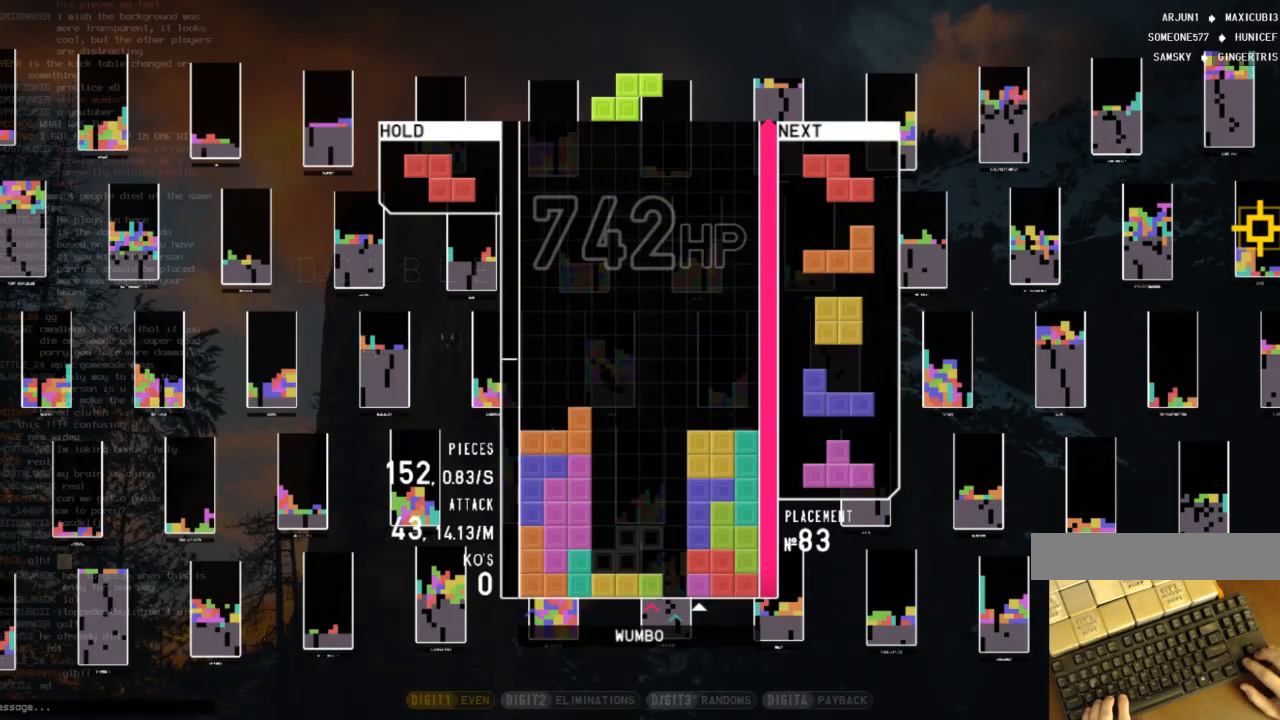
{"keys": ["c", "left"], "events": [[100, "down", "up"], [200, "down", "down"], [233, "down", "up"], [233, "z", "down"], [333, "down", "down"], [333, "z", "up"], [467, "c", "down"], [467, "down", "up"]]}
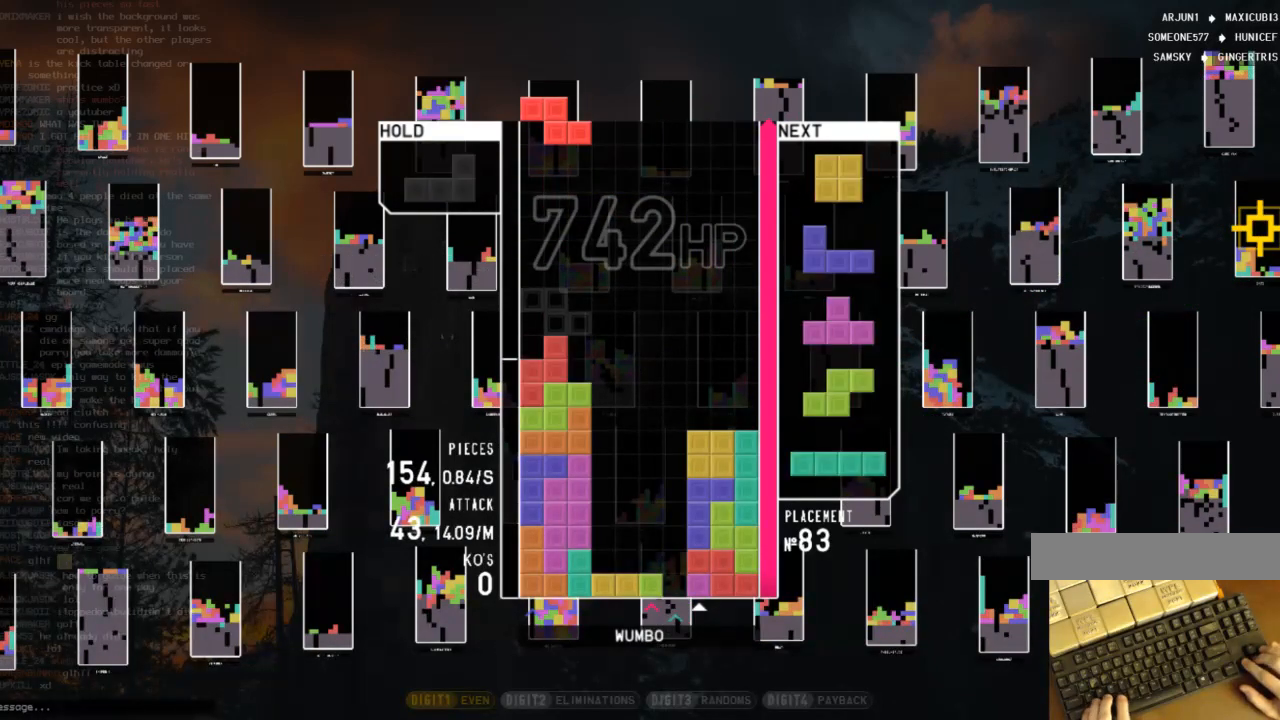
{"keys": ["c"], "events": [[33, "z", "down"], [67, "c", "up"], [133, "down", "down"], [133, "left", "up"], [133, "z", "up"], [167, "down", "up"], [167, "right", "down"], [200, "c", "down"], [367, "c", "up"], [367, "down", "down"], [433, "c", "down"], [433, "down", "up"], [500, "right", "up"]]}
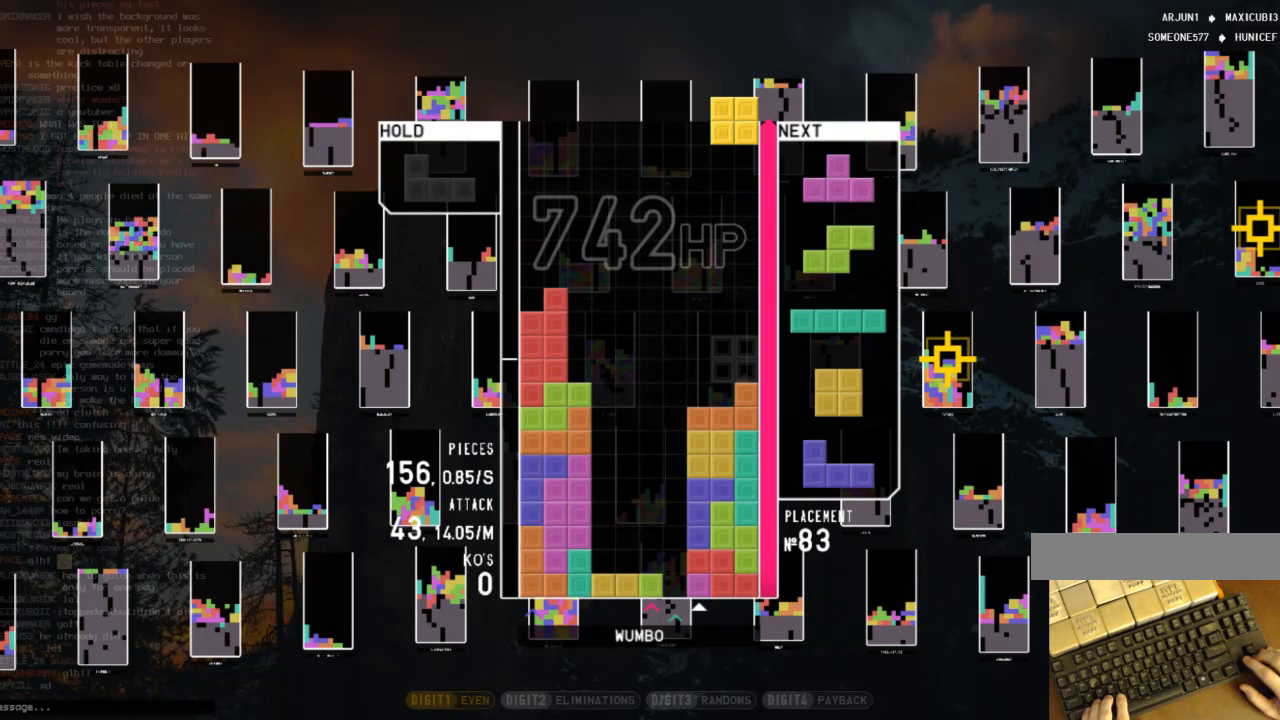
{"keys": ["down", "left"], "events": [[33, "c", "up"], [33, "left", "down"], [100, "down", "down"], [100, "right", "down"], [133, "left", "up"], [200, "down", "up"], [267, "c", "down"], [367, "c", "up"], [367, "shift", "down"], [467, "down", "down"], [467, "right", "up"], [467, "shift", "up"], [500, "left", "down"]]}
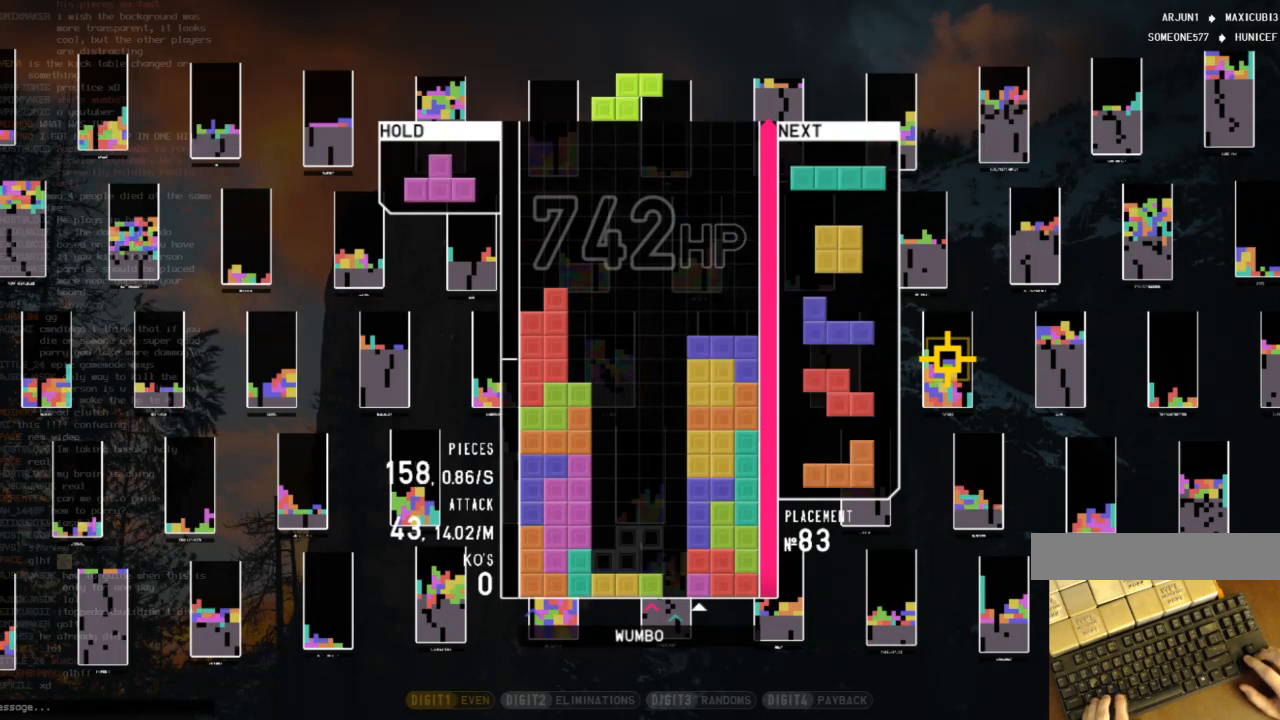
{"keys": ["down", "x"], "events": [[67, "down", "up"], [100, "c", "down"], [200, "x", "down"], [233, "c", "up"], [300, "down", "down"], [300, "x", "up"], [400, "down", "up"], [400, "left", "up"], [467, "down", "down"], [467, "x", "down"]]}
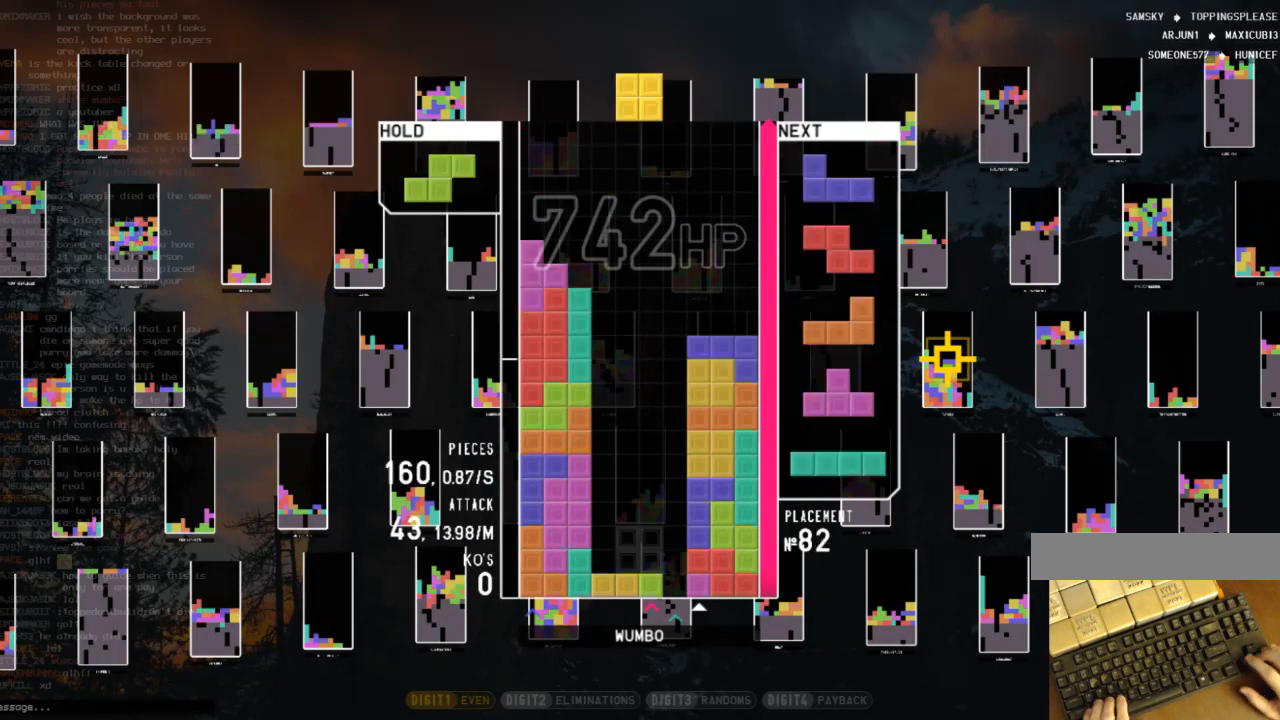
{"keys": ["right", "z"], "events": [[67, "down", "up"], [67, "left", "down"], [67, "x", "up"], [133, "c", "down"], [267, "c", "up"], [267, "left", "up"], [300, "x", "down"], [367, "down", "down"], [400, "right", "down"], [467, "down", "up"], [467, "x", "up"], [500, "z", "down"]]}
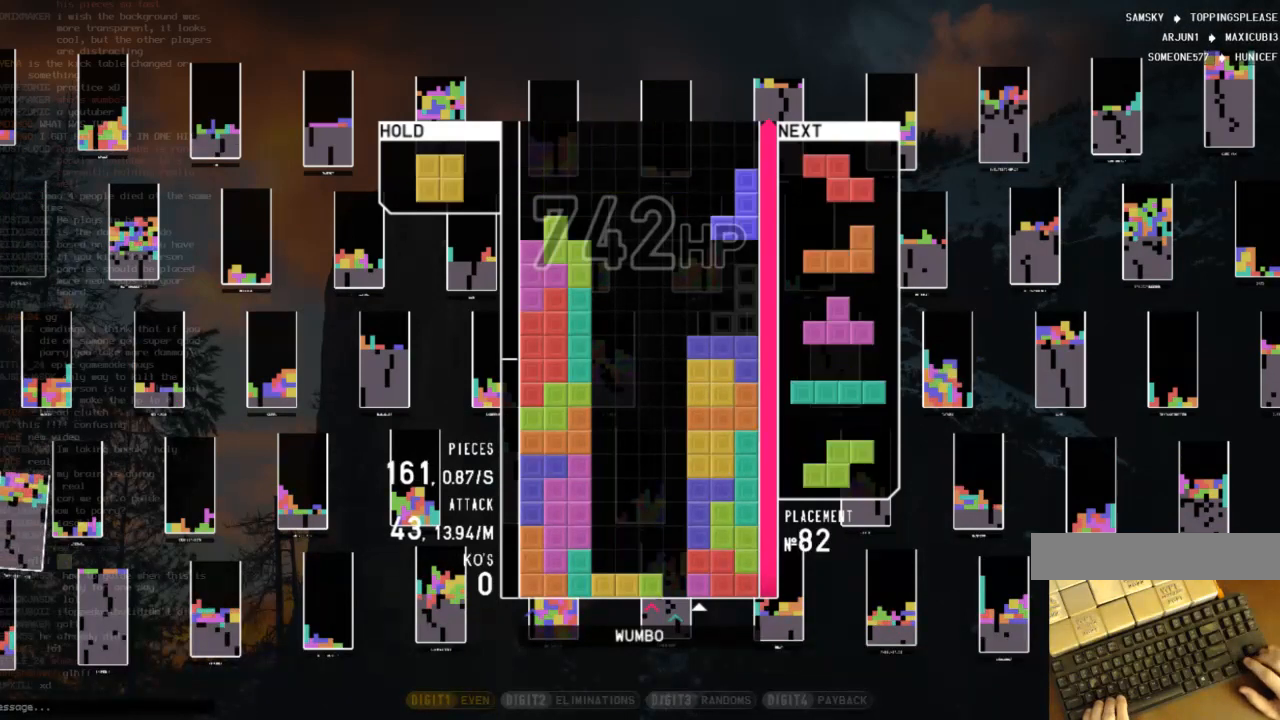
{"keys": ["right", "shift"], "events": [[33, "down", "down"], [100, "z", "up"], [200, "down", "up"], [233, "right", "up"], [233, "z", "down"], [333, "down", "down"], [333, "z", "up"], [367, "down", "up"], [367, "right", "down"], [467, "shift", "down"]]}
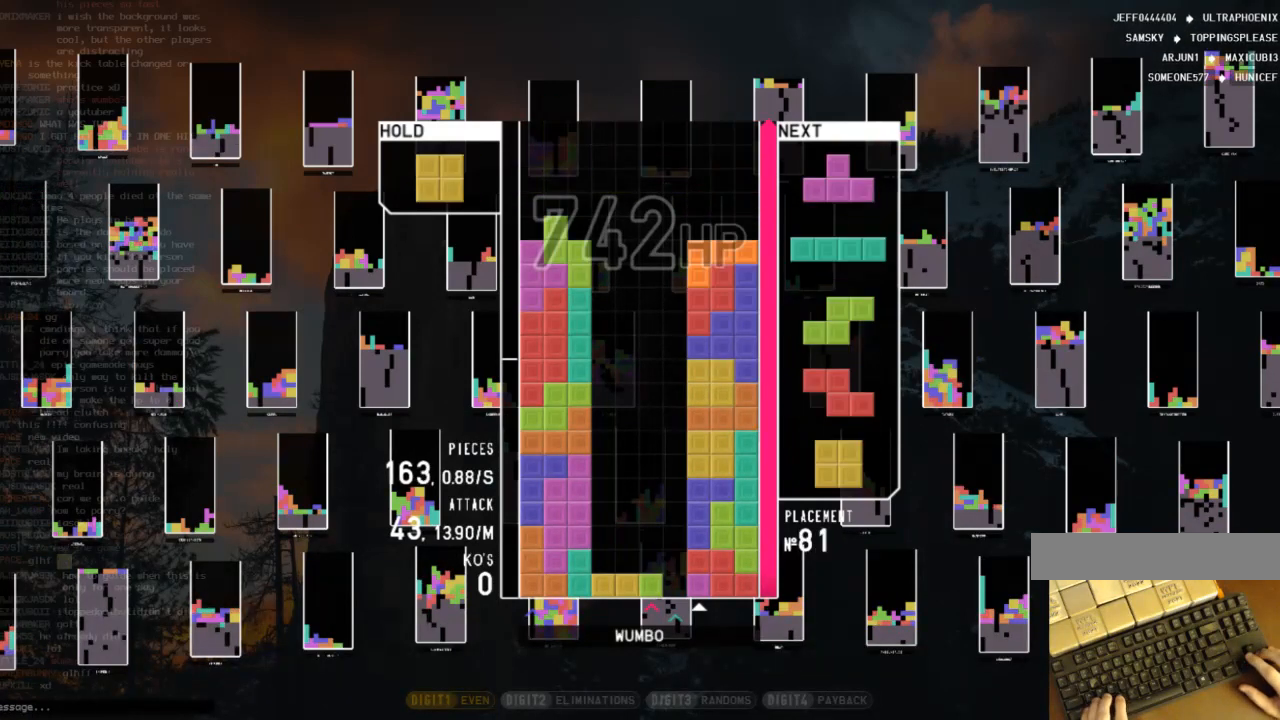
{"keys": ["left"], "events": [[100, "right", "up"], [100, "shift", "up"], [167, "down", "down"], [200, "left", "down"], [233, "down", "up"], [400, "x", "down"], [467, "x", "up"]]}
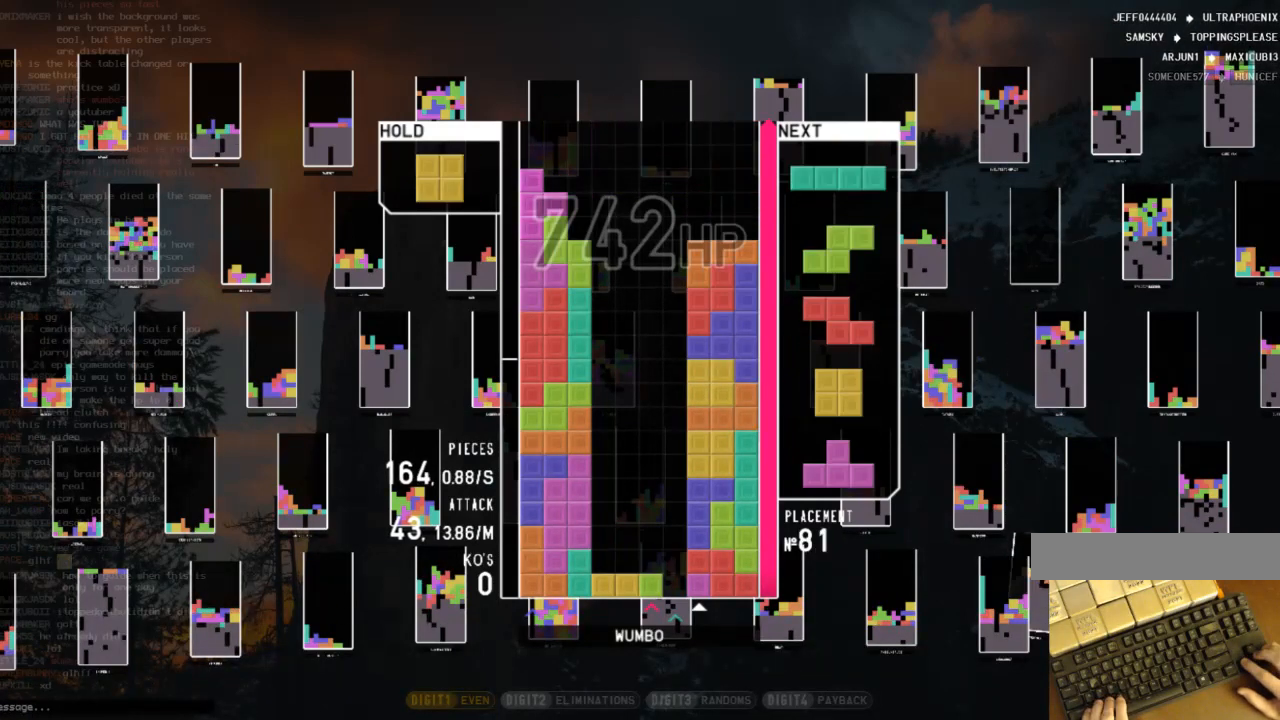
{"keys": [], "events": [[67, "left", "up"]]}
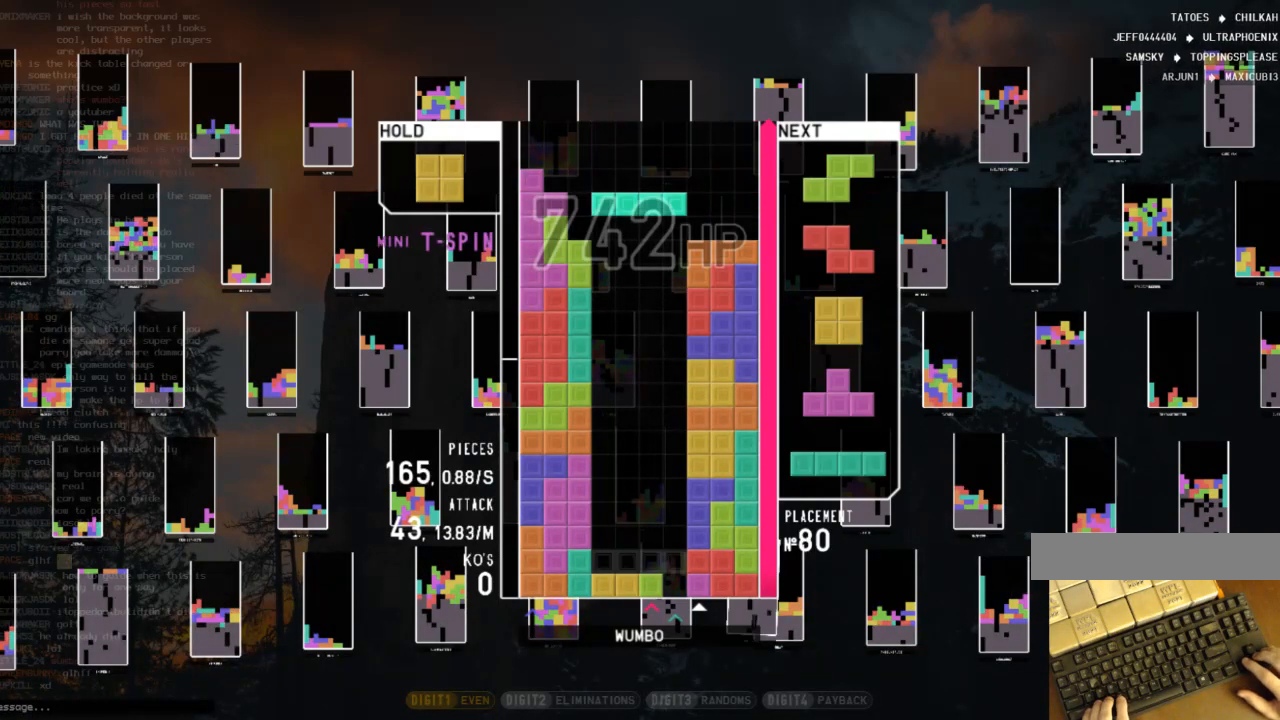
{"keys": ["right", "x"], "events": [[200, "c", "down"], [267, "c", "up"], [267, "left", "down"], [333, "down", "down"], [333, "left", "up"], [433, "down", "up"], [433, "x", "down"], [467, "right", "down"]]}
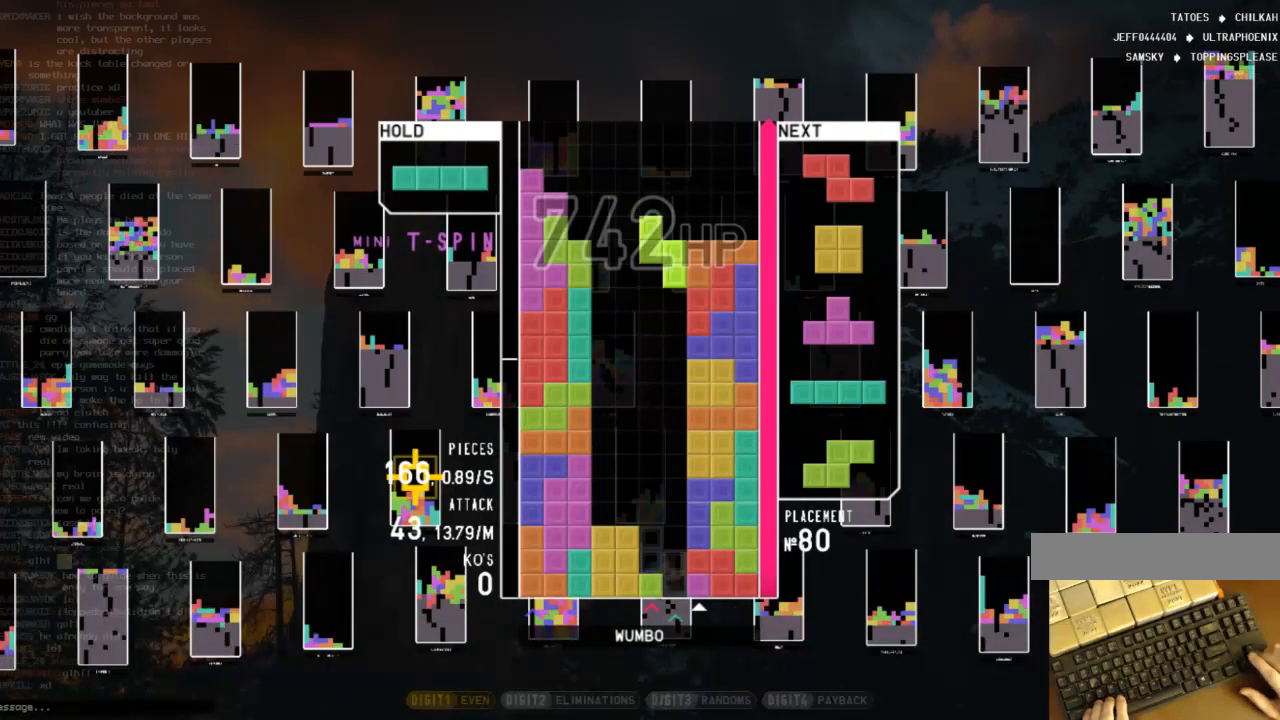
{"keys": ["c", "right"], "events": [[67, "right", "up"], [67, "x", "up"], [333, "down", "down"], [433, "c", "down"], [433, "down", "up"], [433, "right", "down"]]}
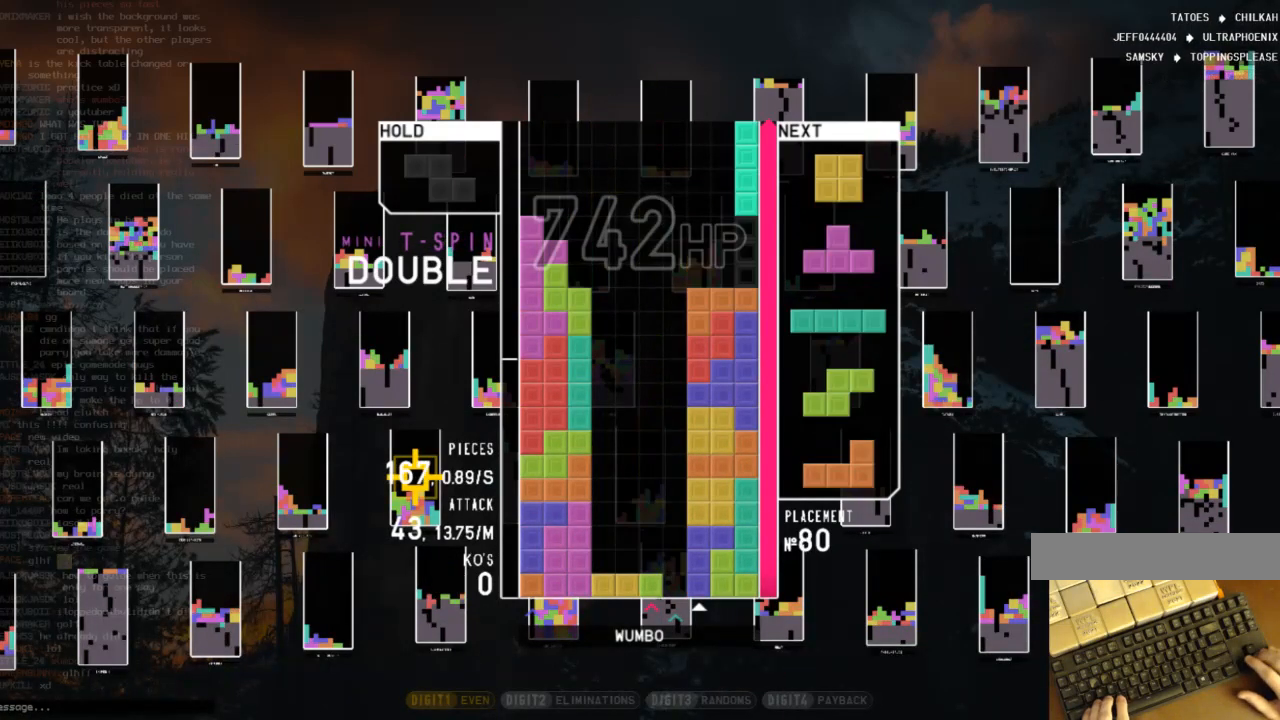
{"keys": [], "events": [[33, "x", "down"], [67, "c", "up"], [133, "down", "down"], [133, "x", "up"], [267, "down", "up"], [367, "right", "up"], [433, "left", "down"], [500, "left", "up"]]}
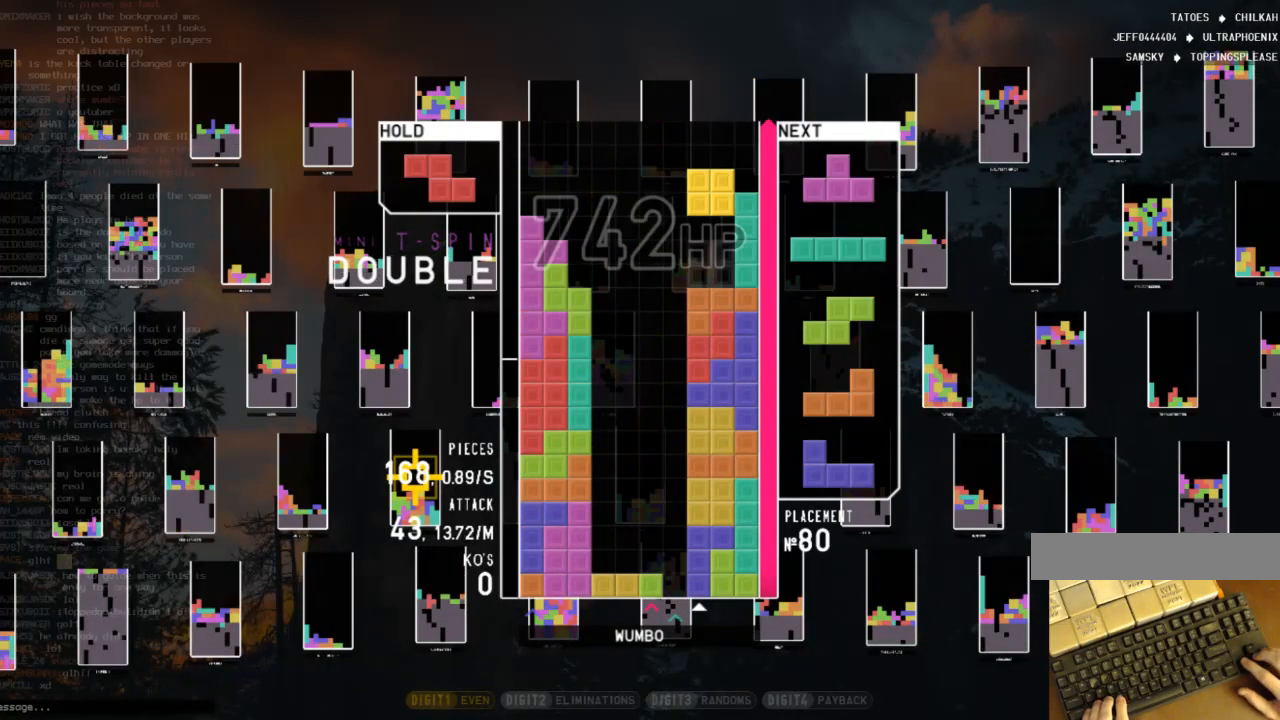
{"keys": ["right"], "events": [[333, "right", "down"]]}
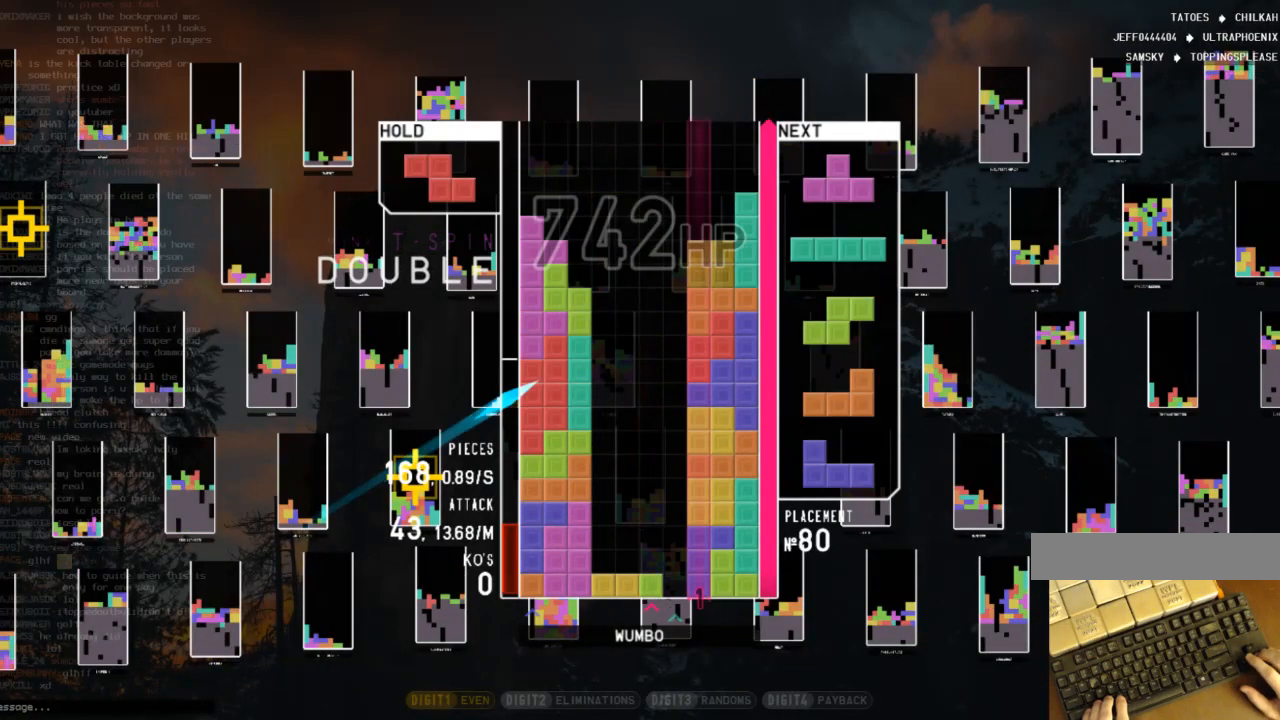
{"keys": [], "events": [[300, "right", "up"], [333, "left", "down"], [467, "left", "up"]]}
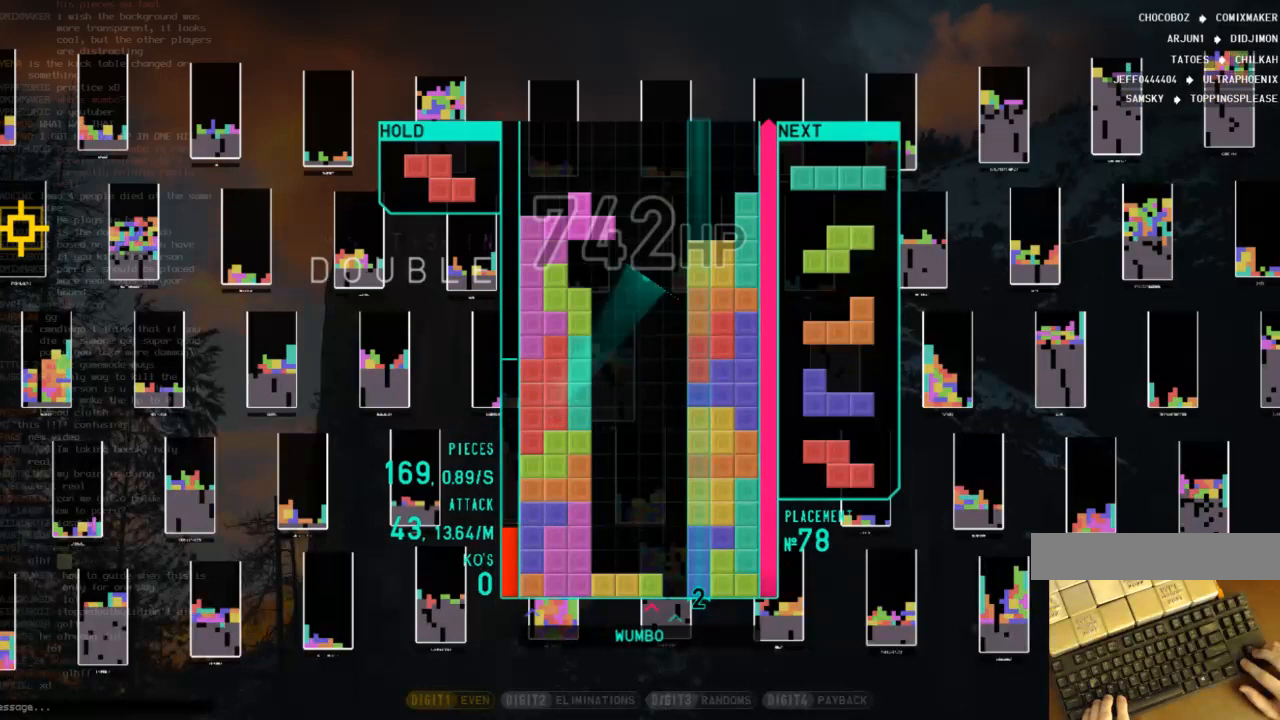
{"keys": ["right"], "events": [[67, "z", "down"], [167, "right", "down"], [167, "z", "up"], [200, "right", "up"], [367, "right", "down"], [400, "right", "up"], [500, "right", "down"]]}
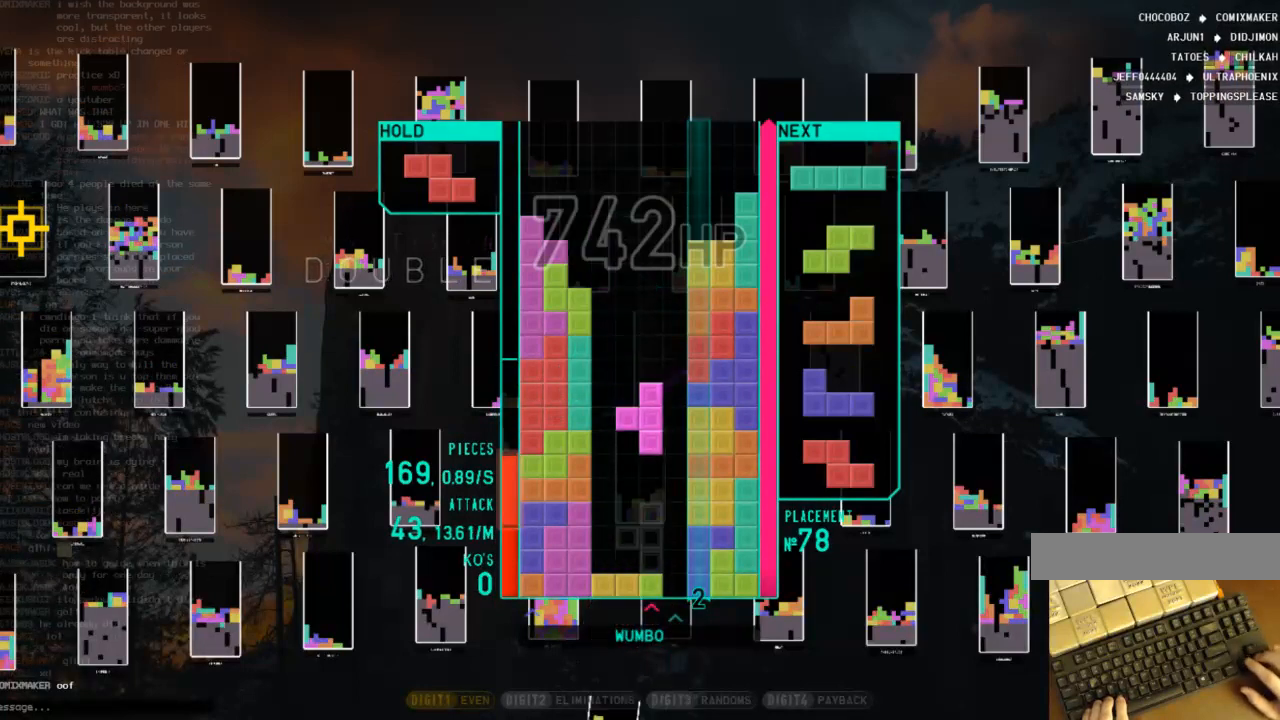
{"keys": [], "events": [[33, "right", "up"], [200, "right", "down"], [233, "right", "up"]]}
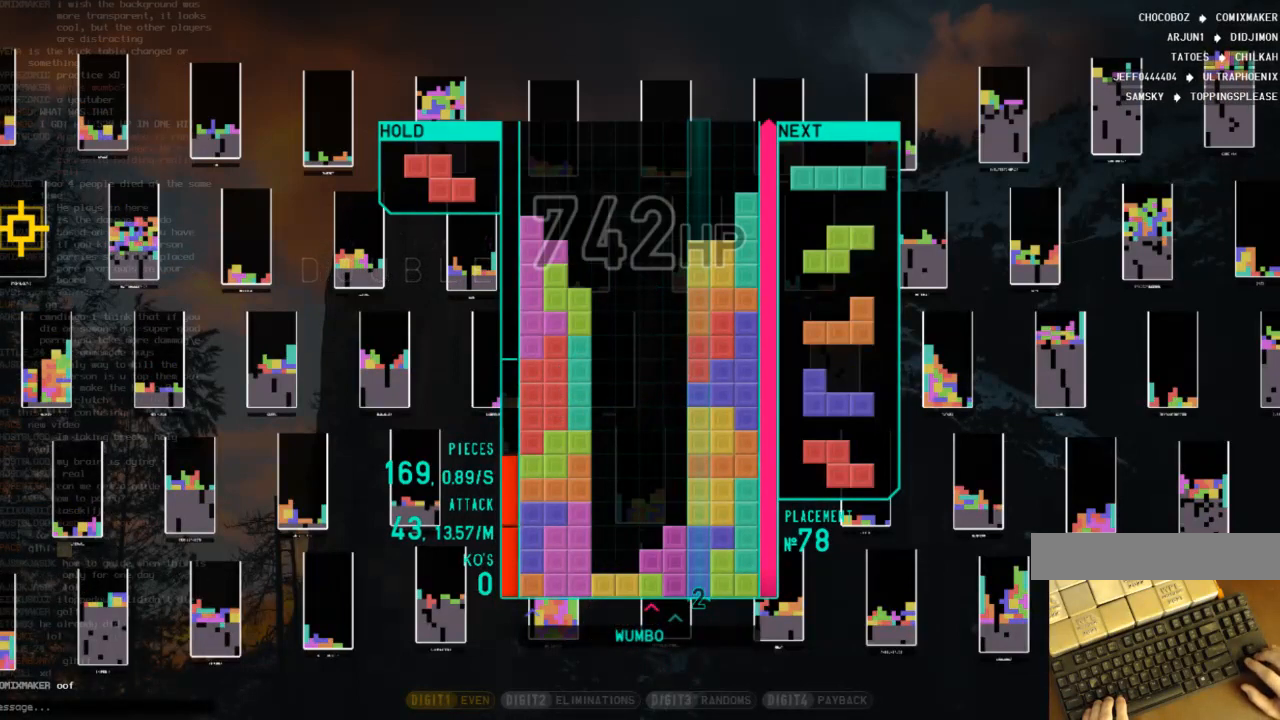
{"keys": [], "events": []}
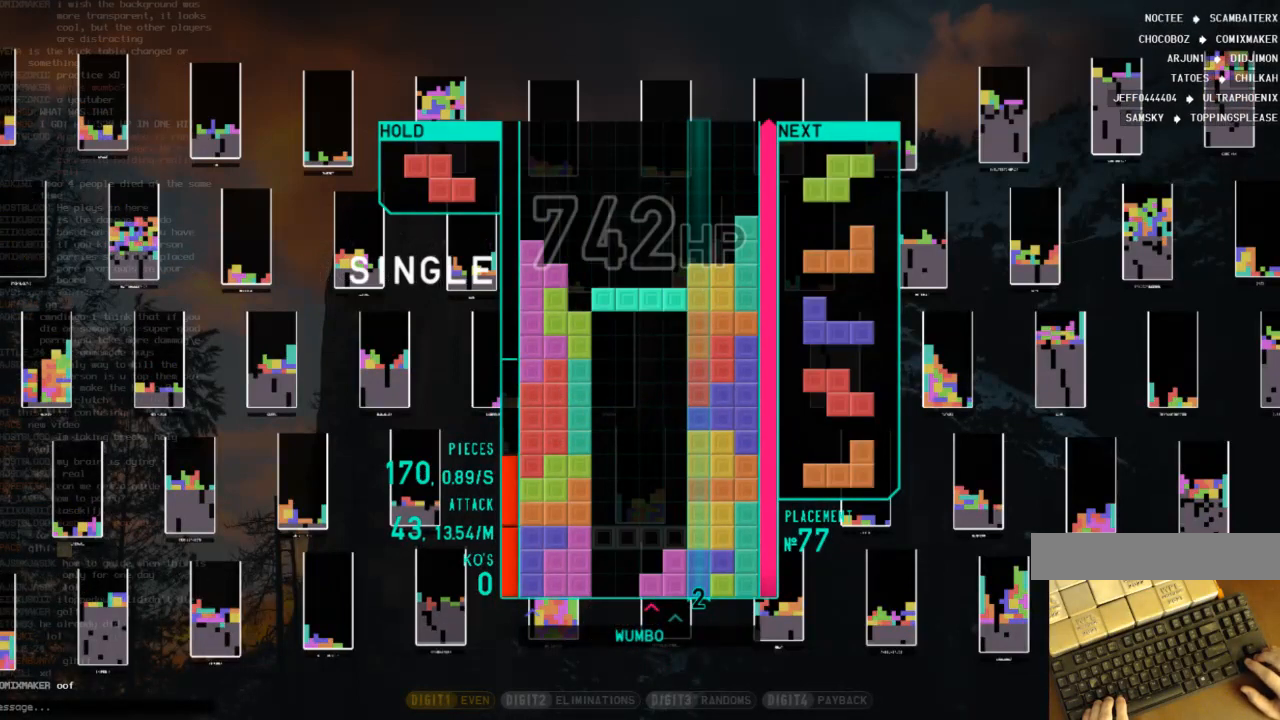
{"keys": ["down"], "events": [[467, "down", "down"]]}
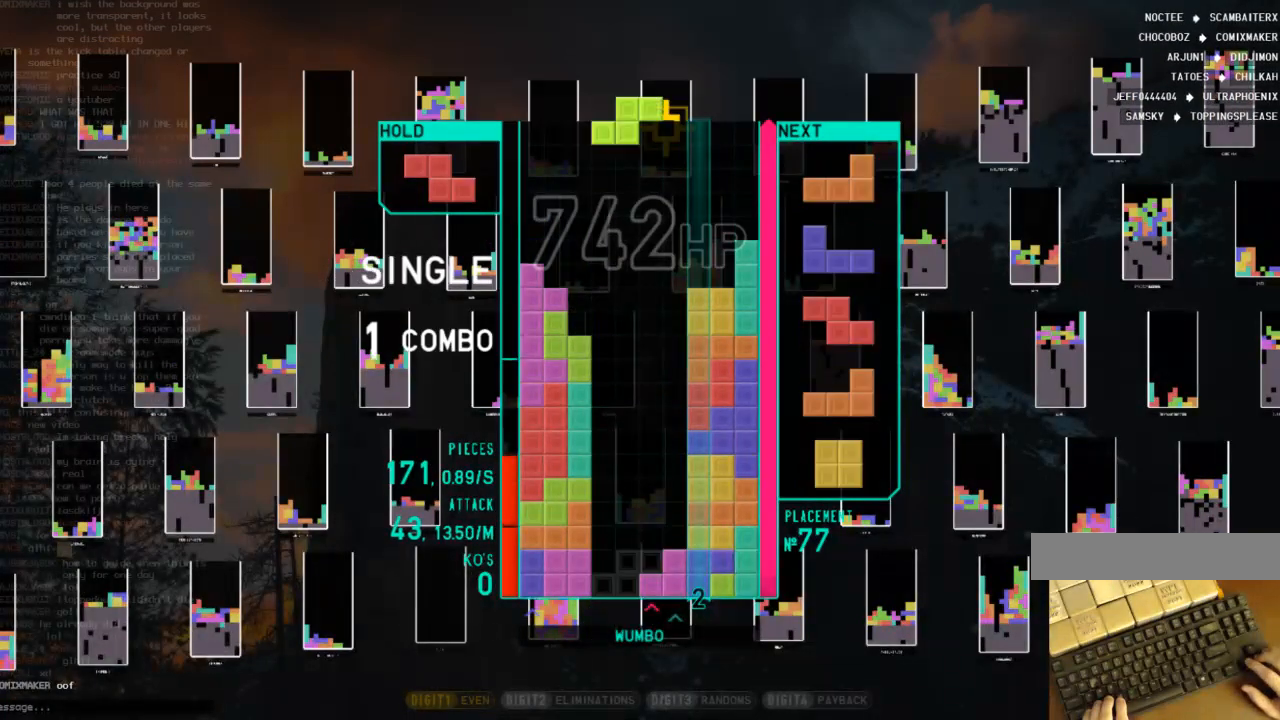
{"keys": ["down"], "events": [[33, "down", "up"], [467, "down", "down"]]}
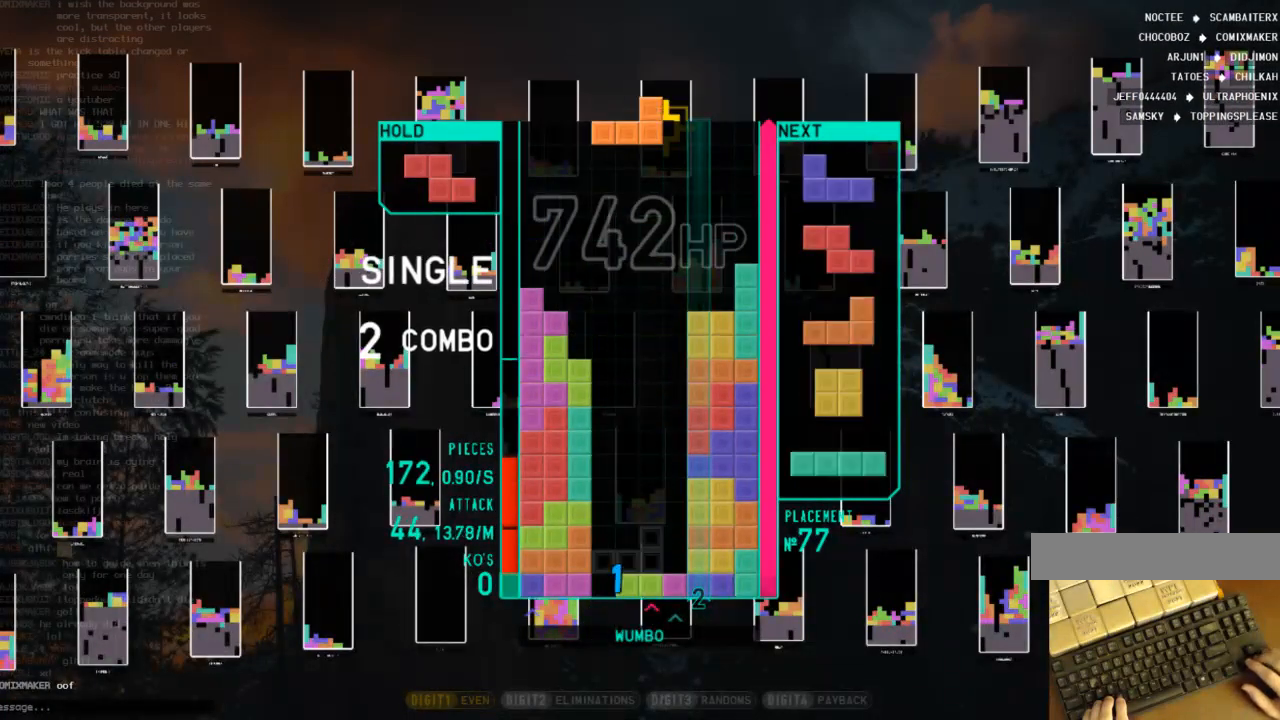
{"keys": [], "events": [[67, "down", "up"]]}
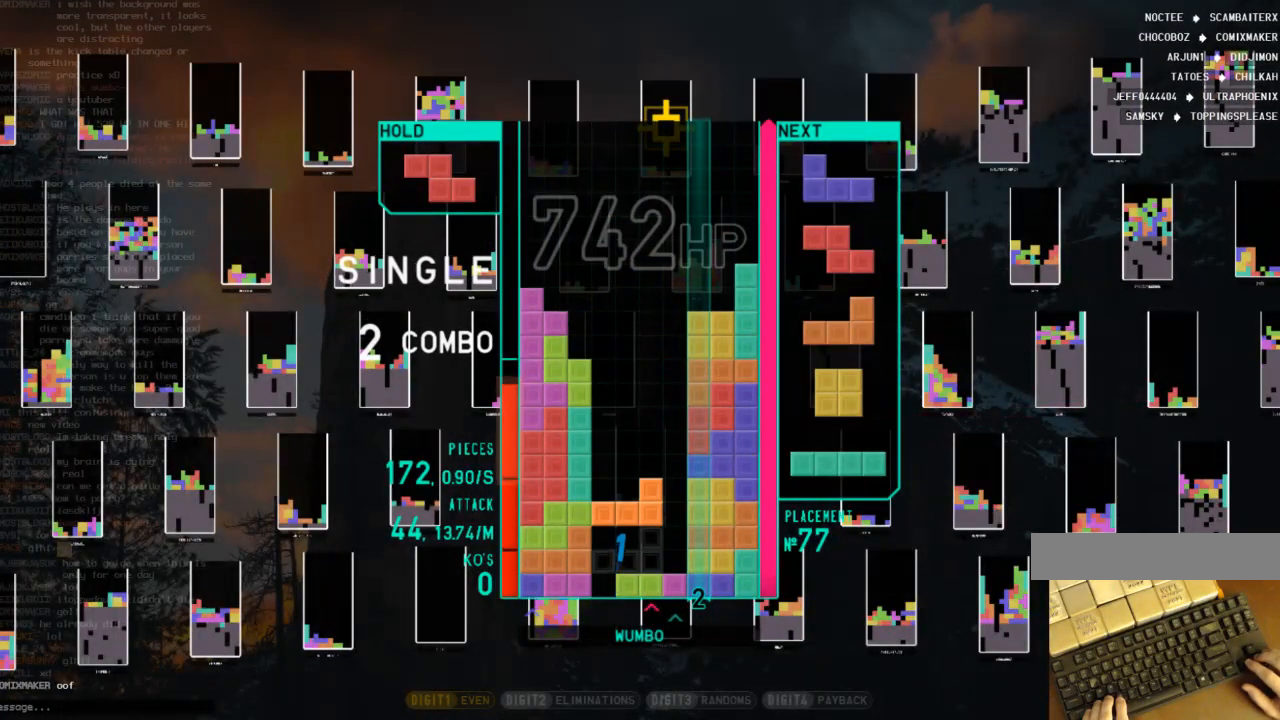
{"keys": [], "events": [[267, "c", "down"], [367, "z", "down"], [400, "c", "up"], [433, "z", "up"]]}
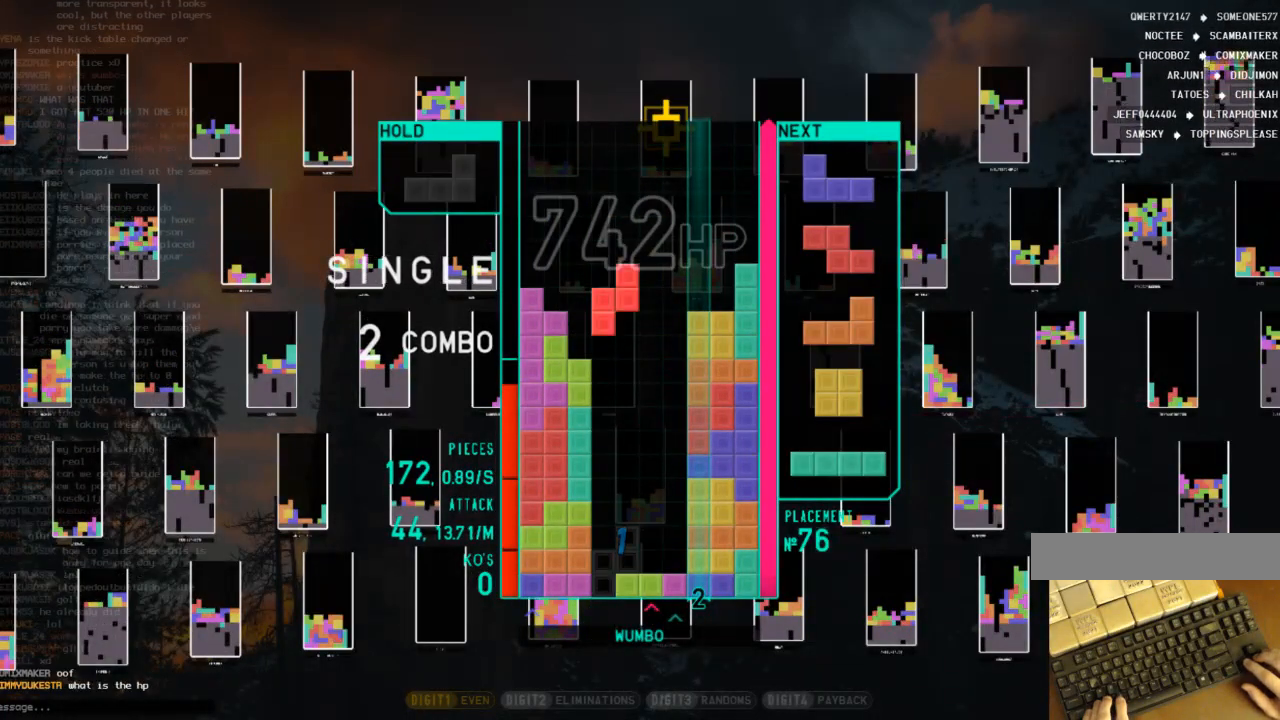
{"keys": [], "events": []}
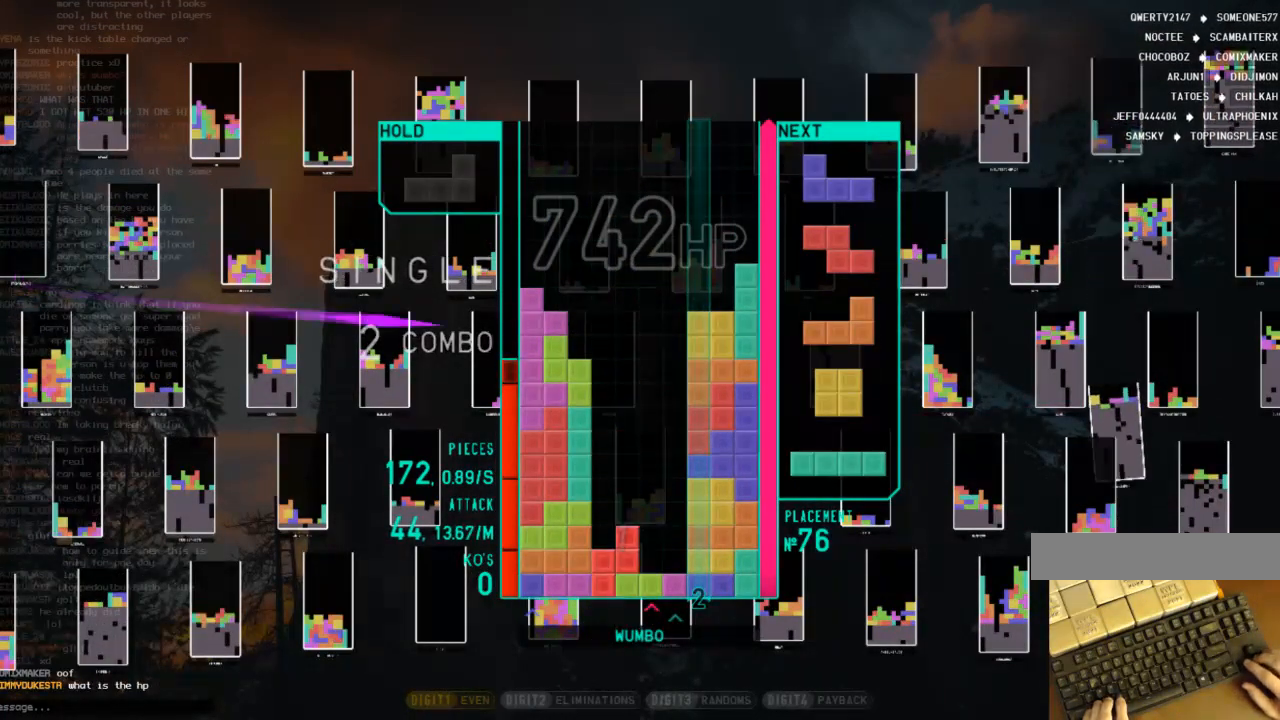
{"keys": ["left"], "events": [[167, "x", "down"], [300, "x", "up"], [400, "left", "down"], [400, "z", "down"], [467, "z", "up"]]}
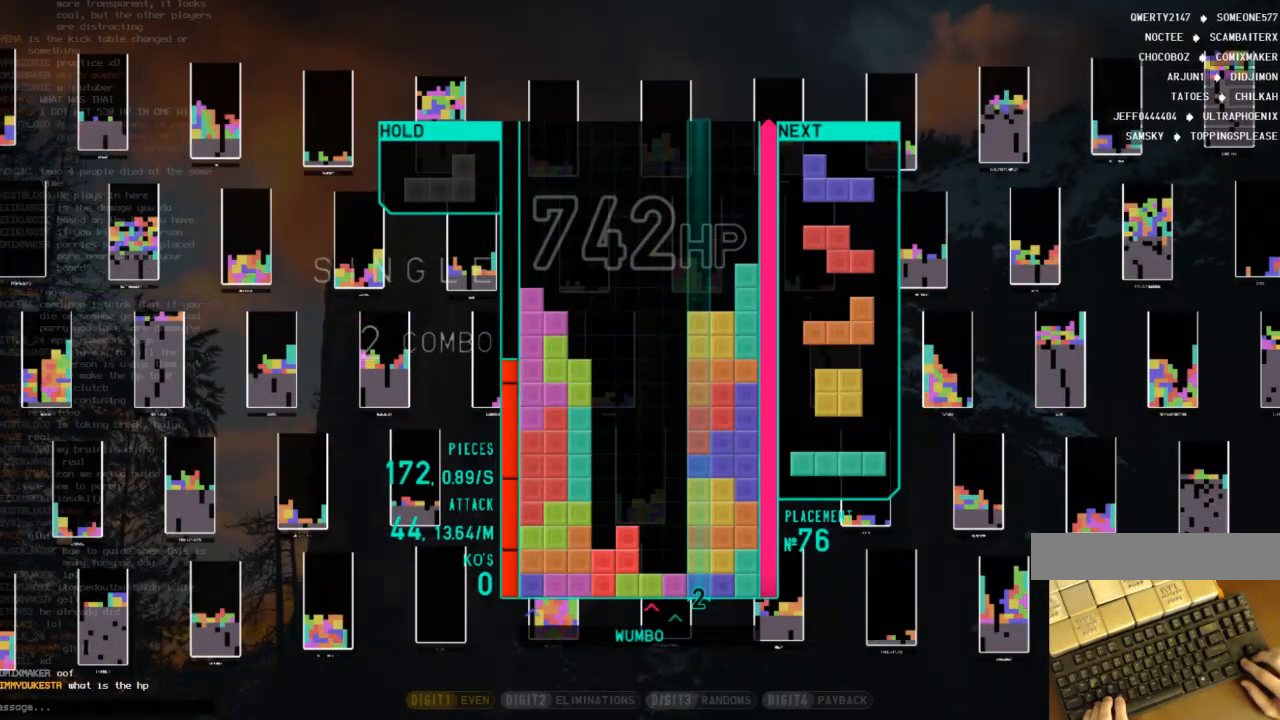
{"keys": ["z"], "events": [[167, "left", "up"], [300, "z", "down"], [400, "z", "up"], [500, "z", "down"]]}
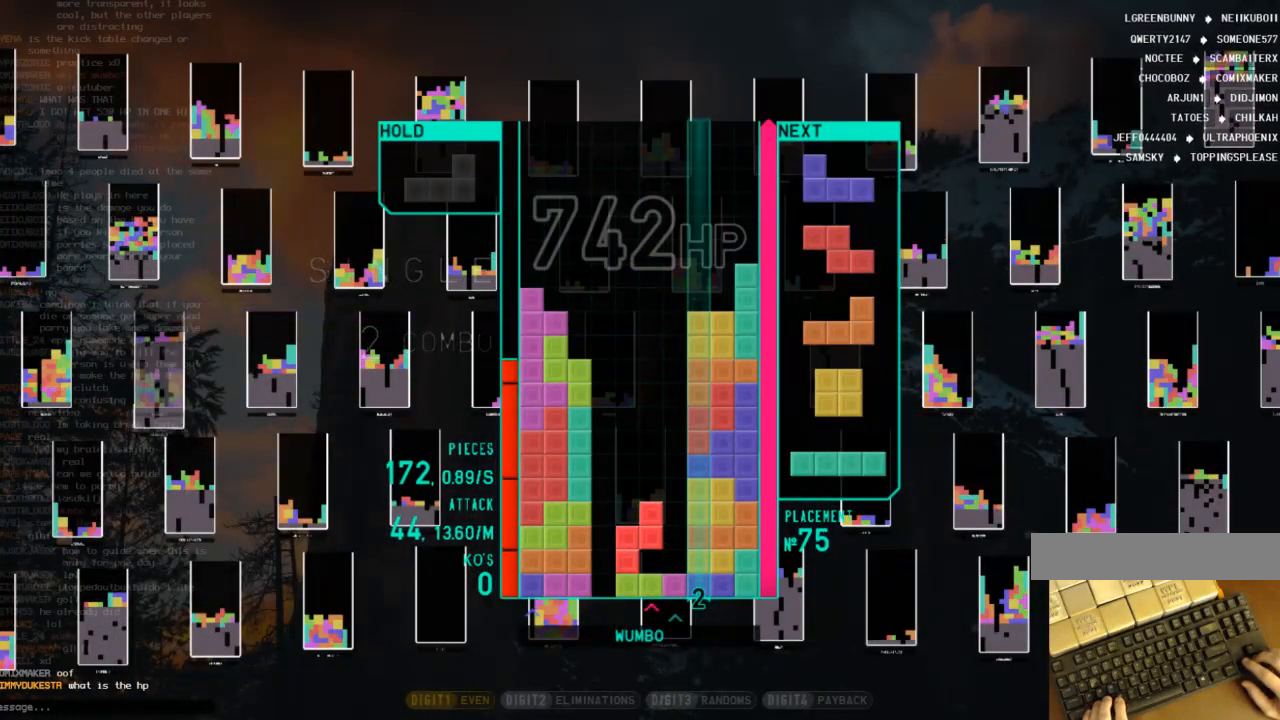
{"keys": [], "events": [[33, "left", "down"], [100, "z", "up"], [200, "left", "up"]]}
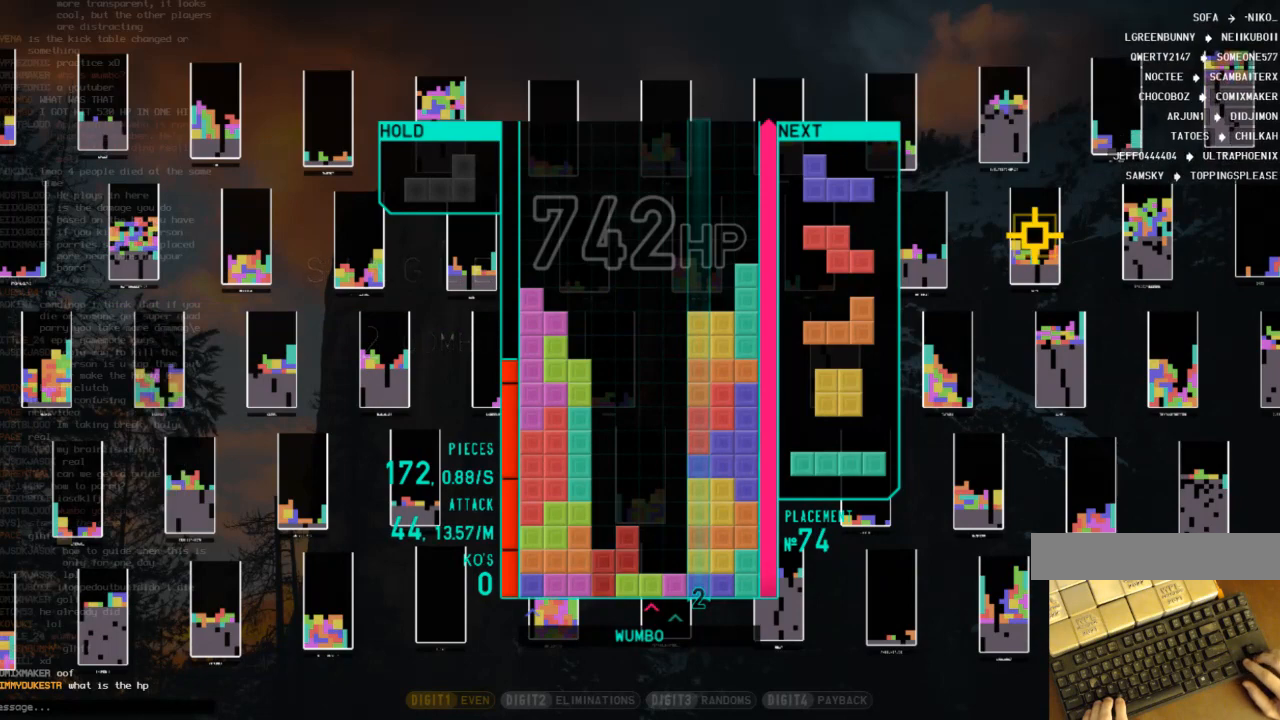
{"keys": [], "events": [[233, "right", "down"], [233, "z", "down"], [333, "right", "up"], [333, "z", "up"]]}
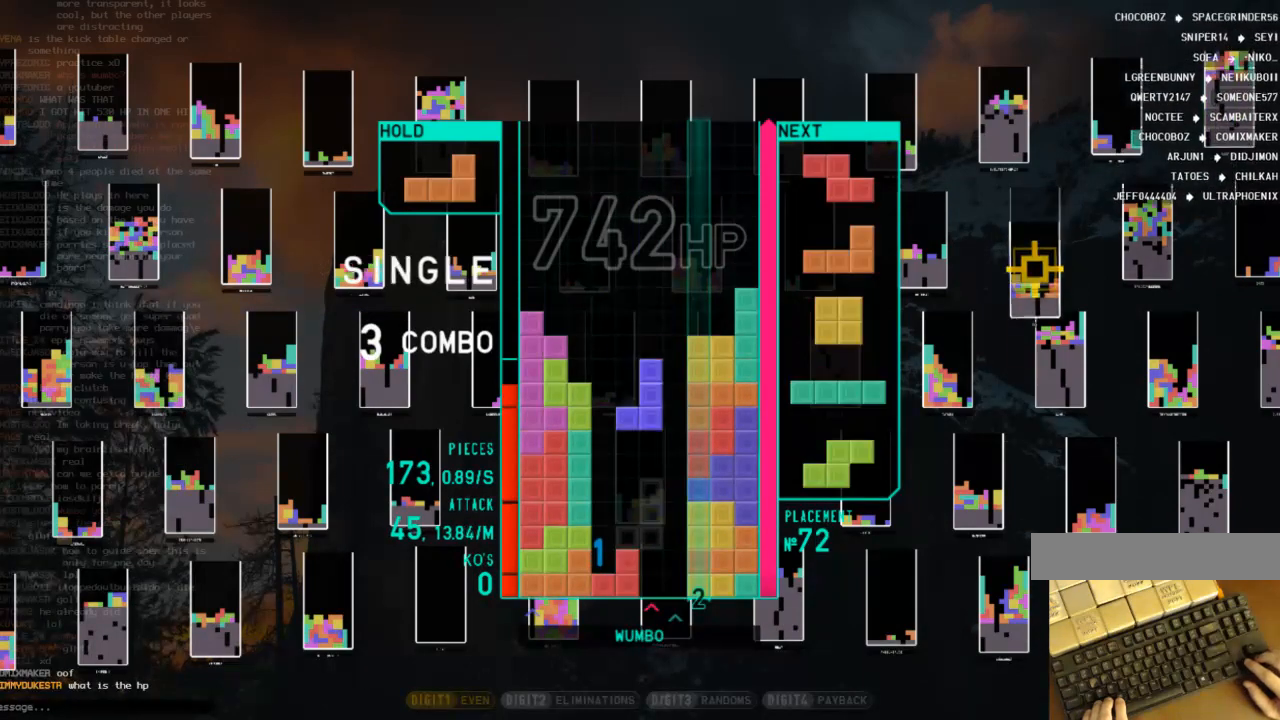
{"keys": [], "events": [[133, "right", "down"], [200, "right", "up"]]}
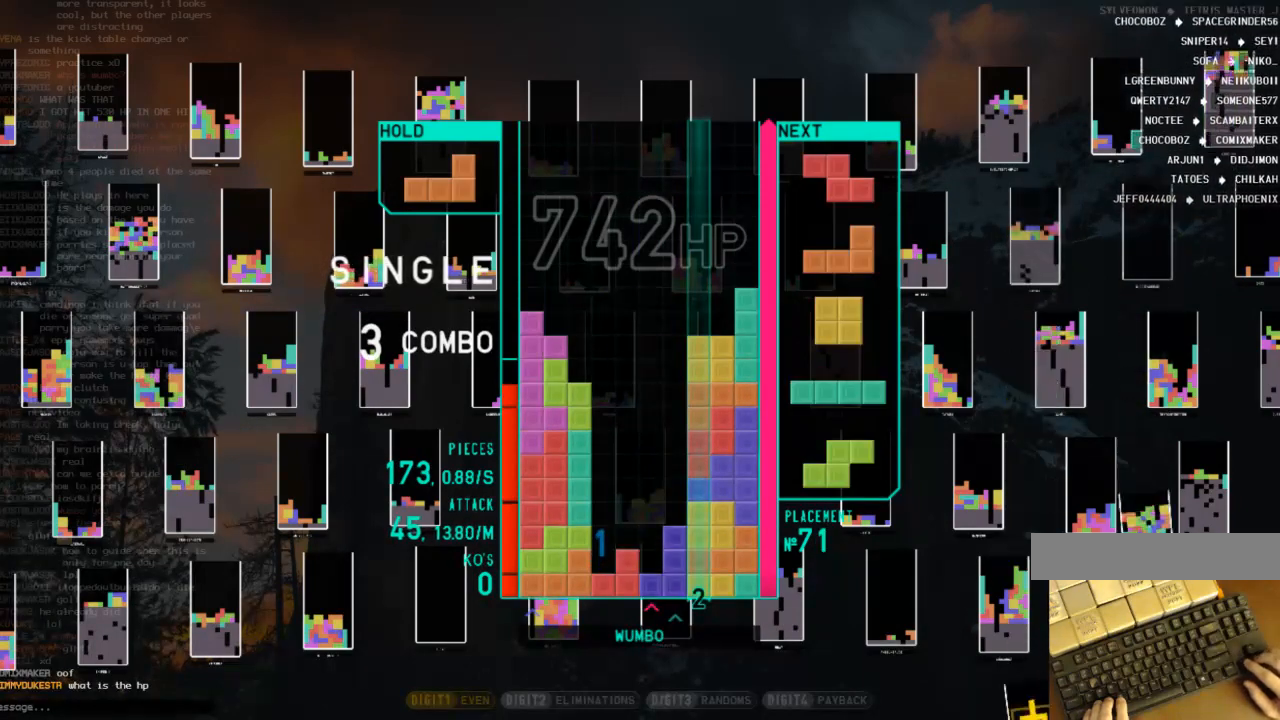
{"keys": ["c"], "events": [[467, "c", "down"]]}
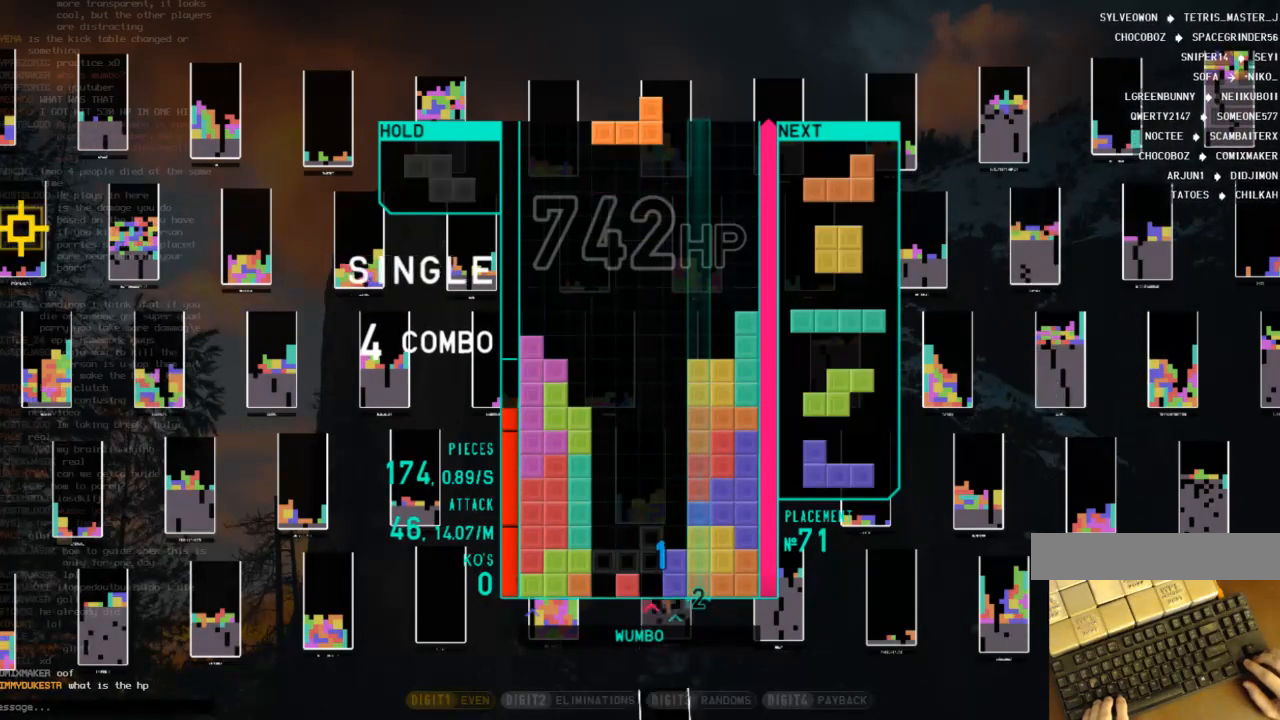
{"keys": [], "events": [[67, "shift", "down"], [100, "c", "up"], [167, "shift", "up"], [333, "down", "down"], [433, "down", "up"]]}
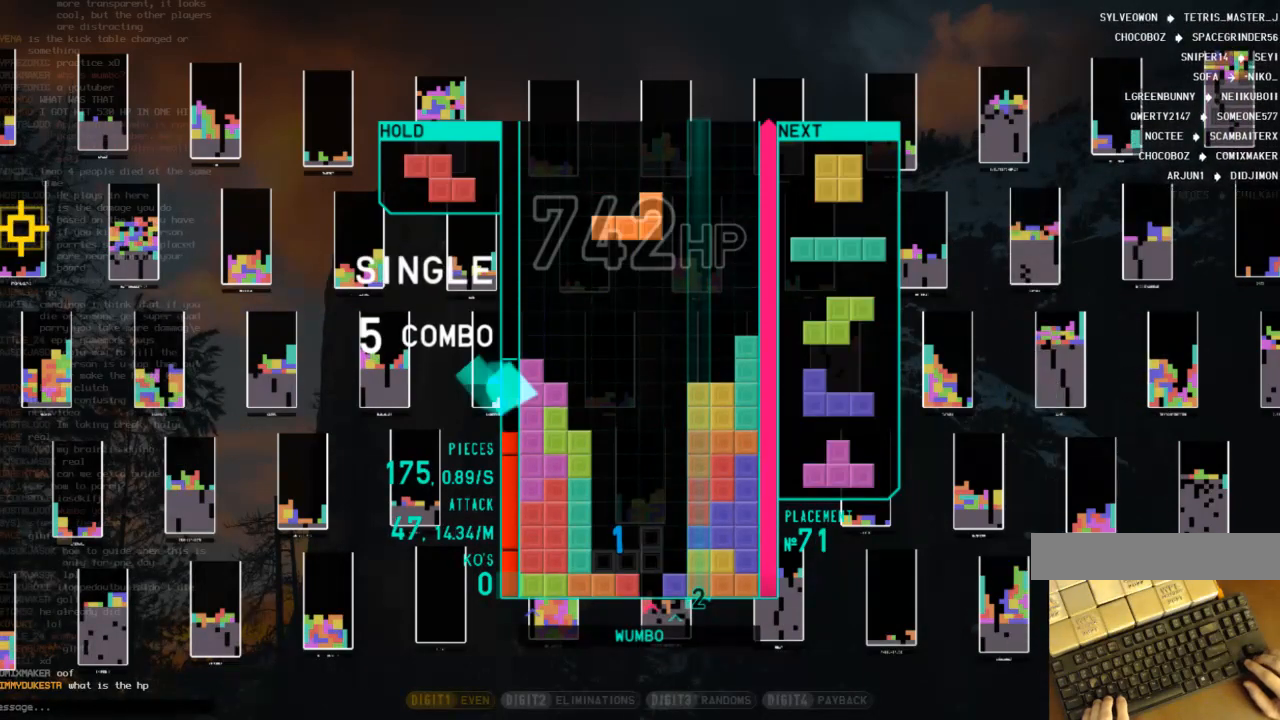
{"keys": [], "events": [[33, "c", "down"], [133, "right", "down"], [133, "x", "down"], [167, "right", "up"], [200, "c", "up"], [267, "x", "up"]]}